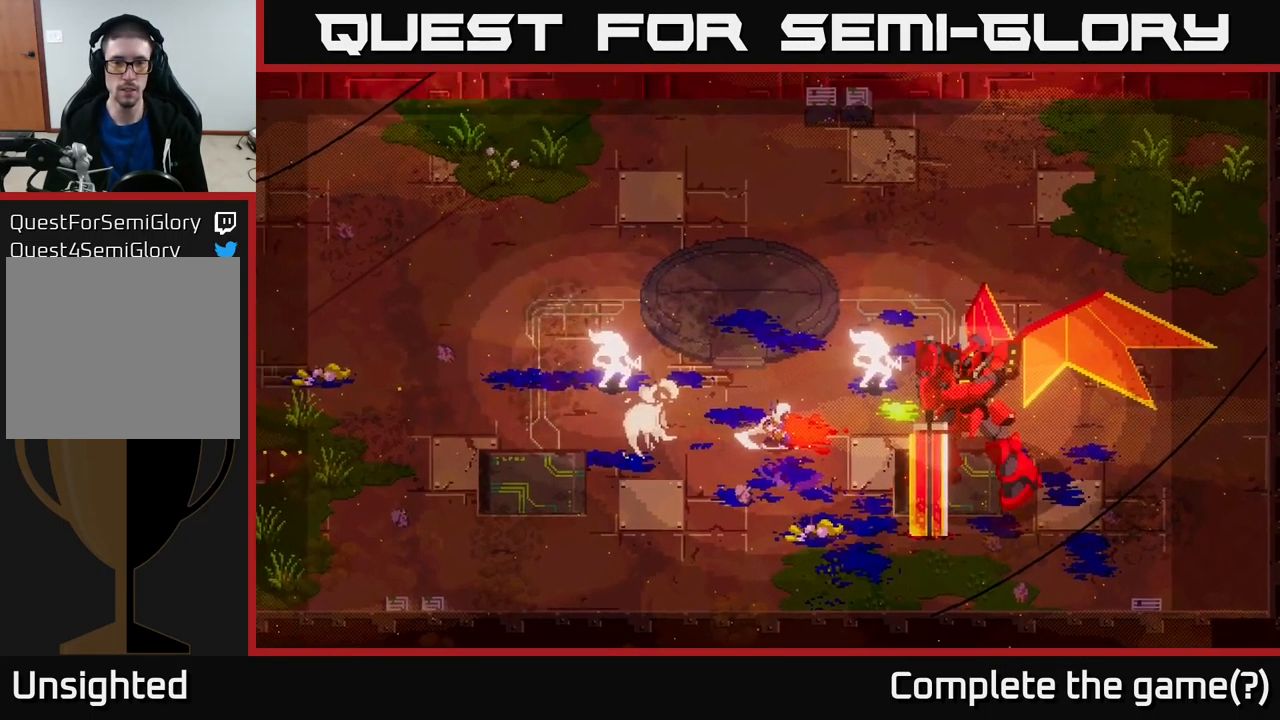
Gameplay with a controller (Xbox layout); each line is a JSON object with the inputs held at the frame after it. "events" lists button and stick changes between this image and that frame as [ms after this image, input, new state], when the widget could be followed in between.
{"buttons": [], "left_stick": "up-right", "right_stick": "center", "events": [[300, "left_stick", "up-right"]]}
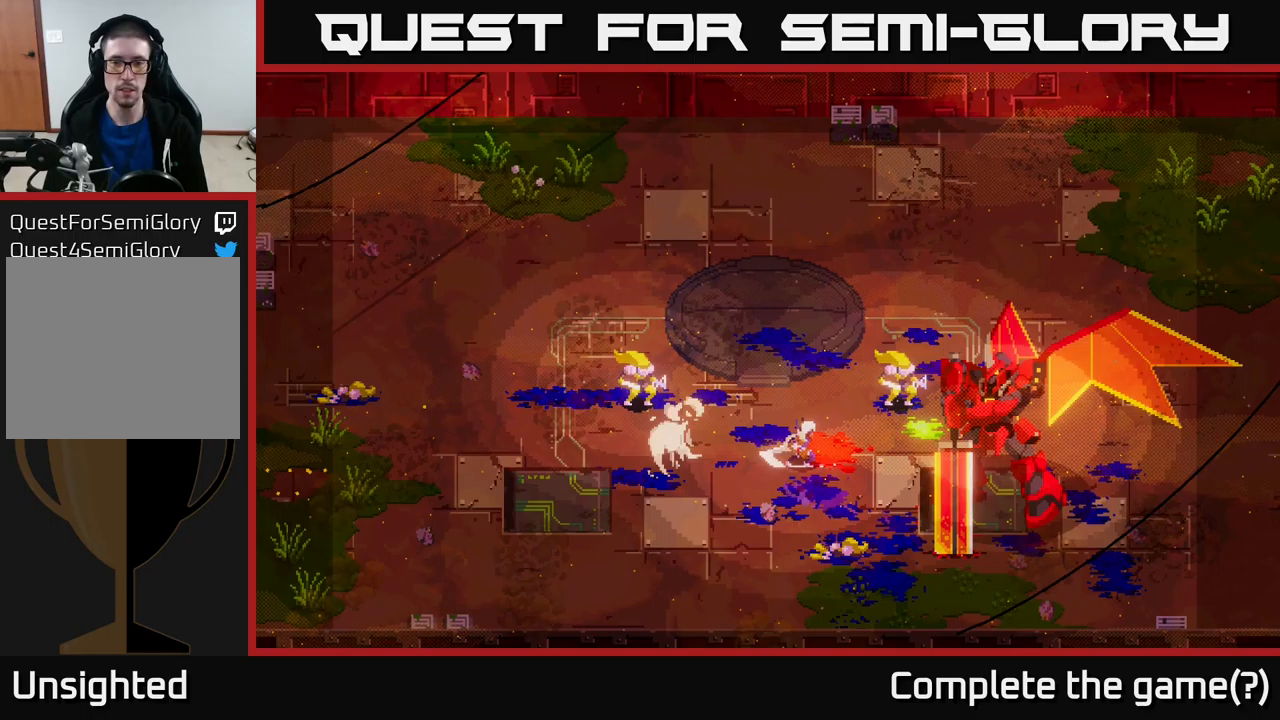
{"buttons": ["R2"], "left_stick": "up-right", "right_stick": "center", "events": [[200, "R2", "down"], [267, "R2", "up"], [334, "R2", "down"], [384, "R2", "up"], [484, "R2", "down"]]}
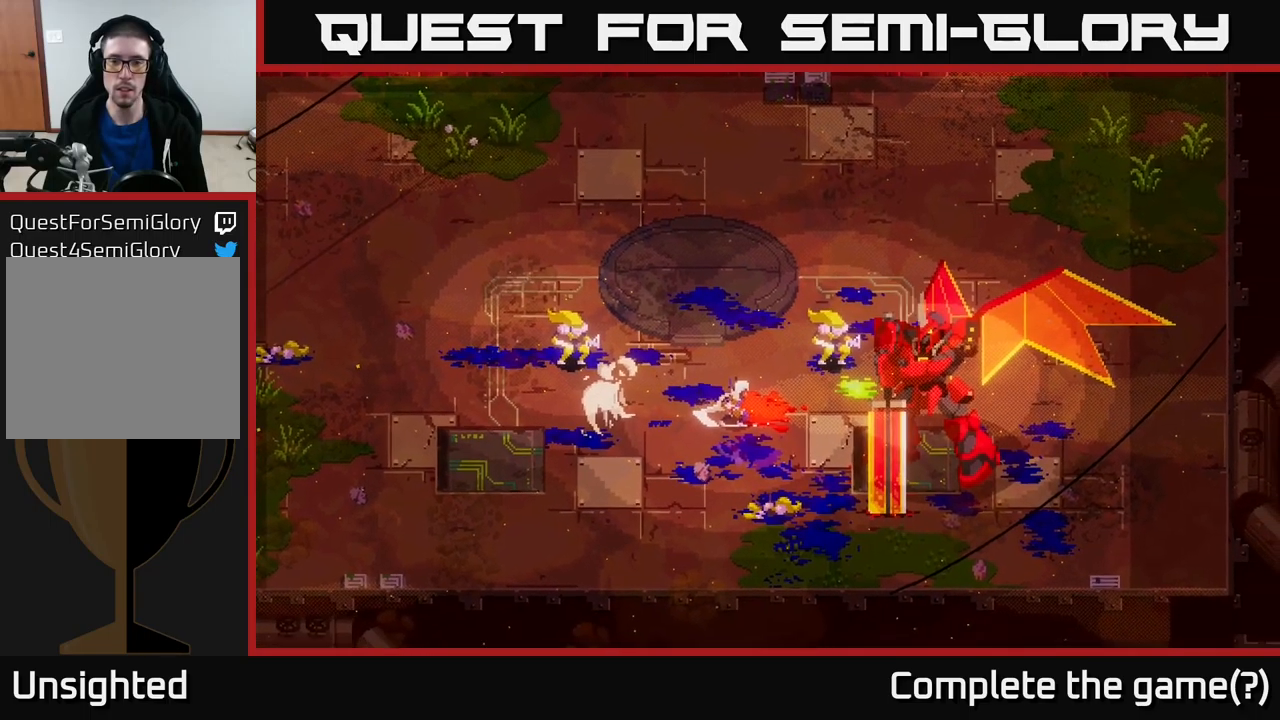
{"buttons": ["R2"], "left_stick": "up-right", "right_stick": "center", "events": [[34, "R2", "up"], [150, "R2", "down"], [217, "R2", "up"], [284, "R2", "down"], [350, "R2", "up"], [417, "R2", "down"]]}
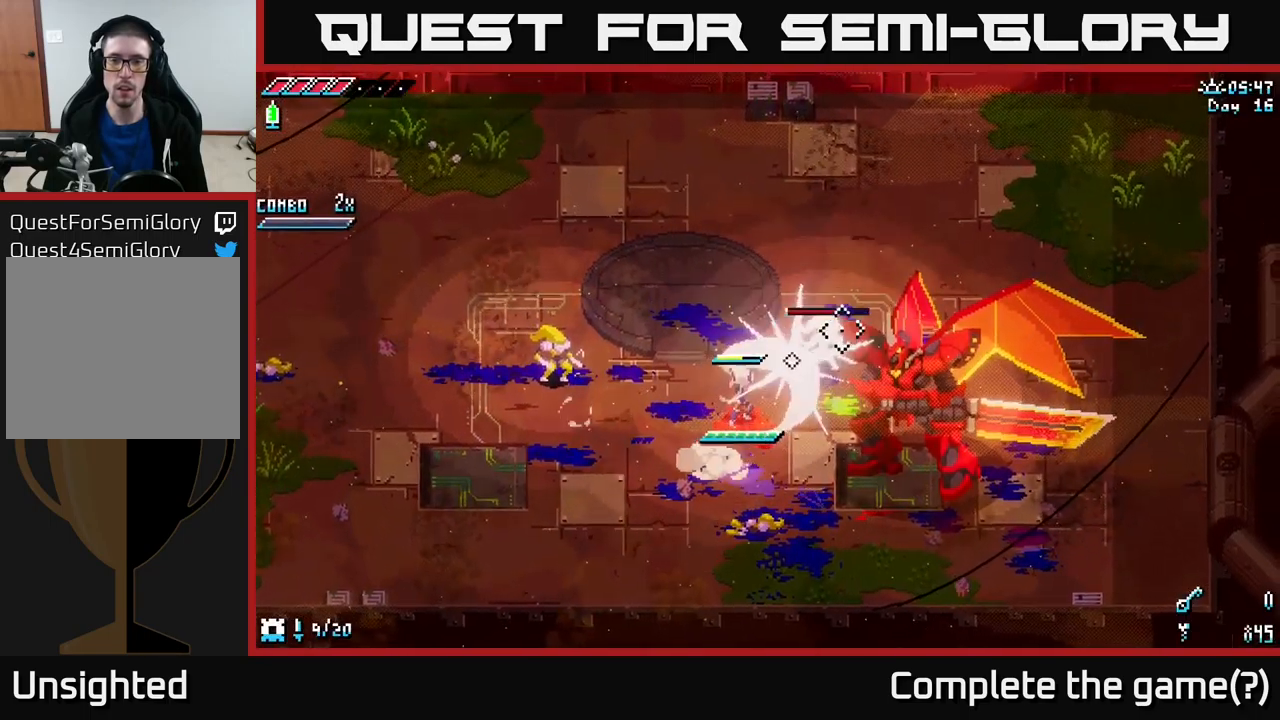
{"buttons": ["L2"], "left_stick": "down-left", "right_stick": "up-right", "events": [[17, "R2", "up"], [250, "right_stick", "up-right"], [284, "L2", "down"], [400, "L2", "up"], [417, "left_stick", "down-left"], [450, "L2", "down"]]}
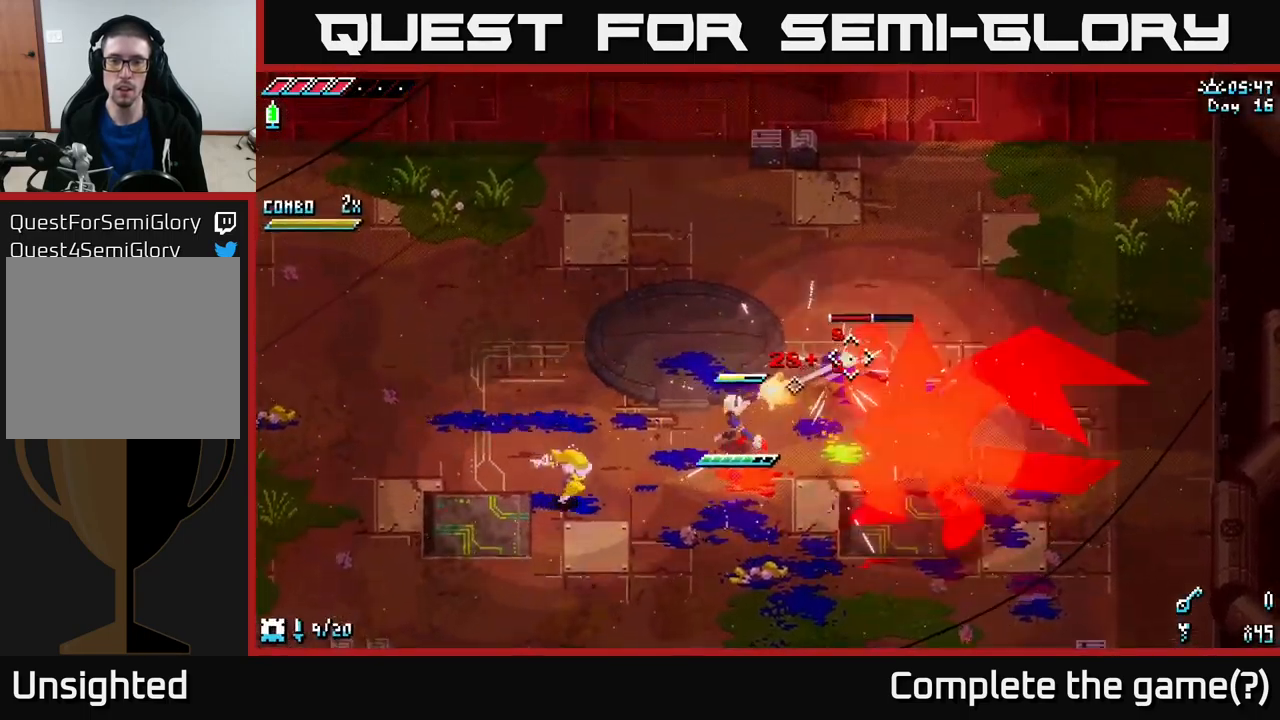
{"buttons": ["L2"], "left_stick": "left", "right_stick": "up-right", "events": [[34, "L2", "up"], [84, "L2", "down"], [167, "L2", "up"], [217, "L2", "down"], [250, "left_stick", "left"], [317, "L2", "up"], [384, "L2", "down"], [434, "L2", "up"], [500, "L2", "down"]]}
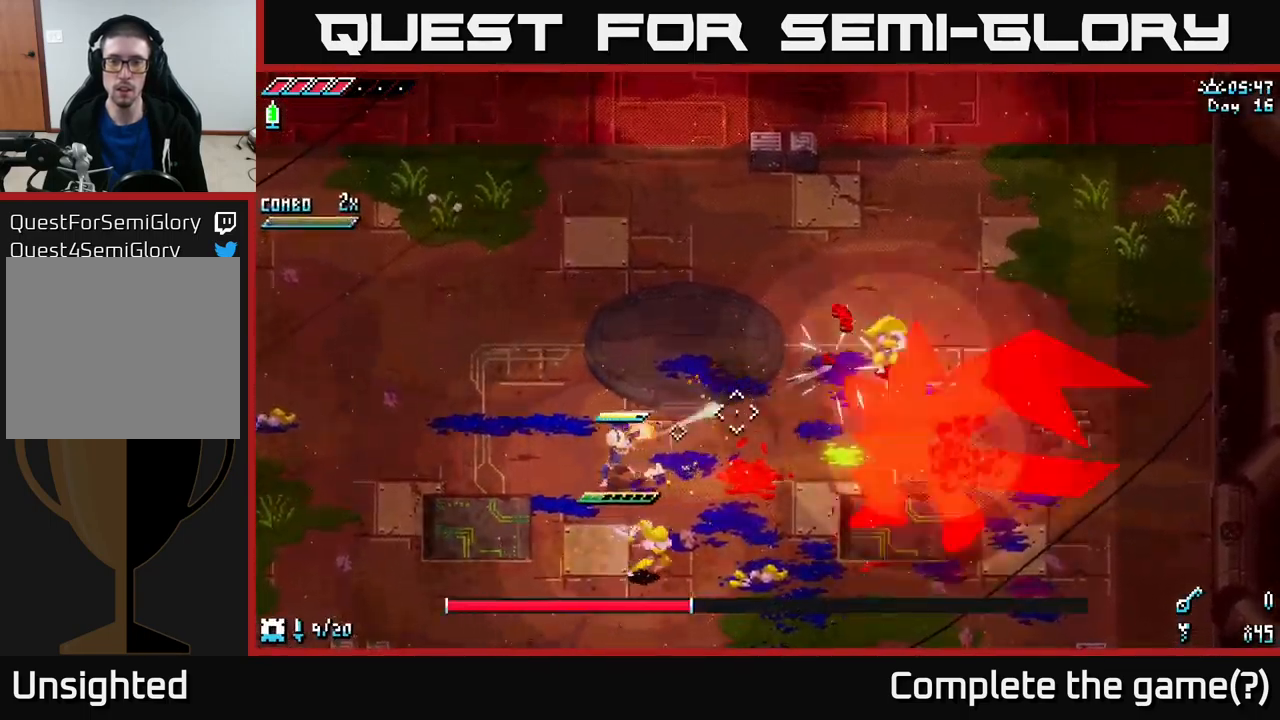
{"buttons": [], "left_stick": "down-right", "right_stick": "center", "events": [[67, "right_stick", "down-right"], [84, "L2", "up"], [150, "left_stick", "down"], [167, "L2", "down"], [317, "L2", "up"], [334, "L2", "down"], [334, "left_stick", "down-right"], [400, "L2", "up"], [400, "R2", "down"], [400, "right_stick", "center"], [500, "R2", "up"]]}
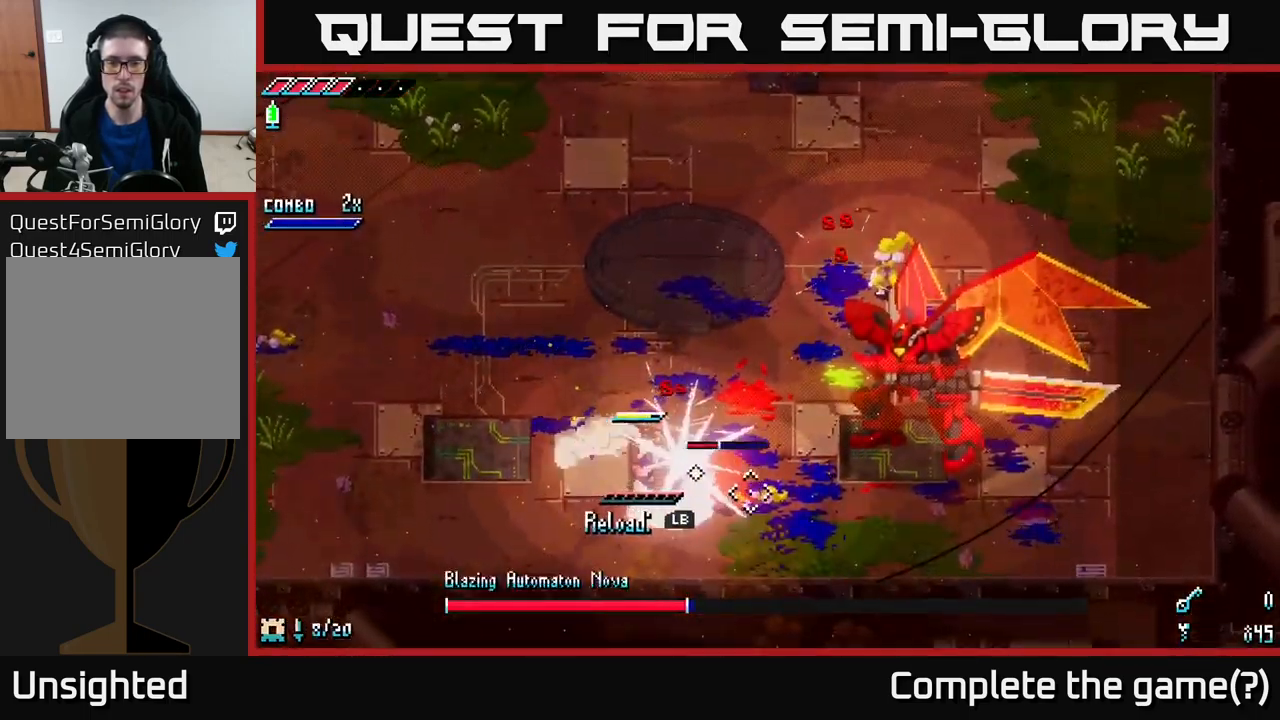
{"buttons": [], "left_stick": "center", "right_stick": "down-right", "events": [[100, "left_stick", "center"], [184, "left_stick", "right"], [317, "R2", "down"], [400, "right_stick", "down-right"], [434, "R2", "up"], [500, "left_stick", "center"]]}
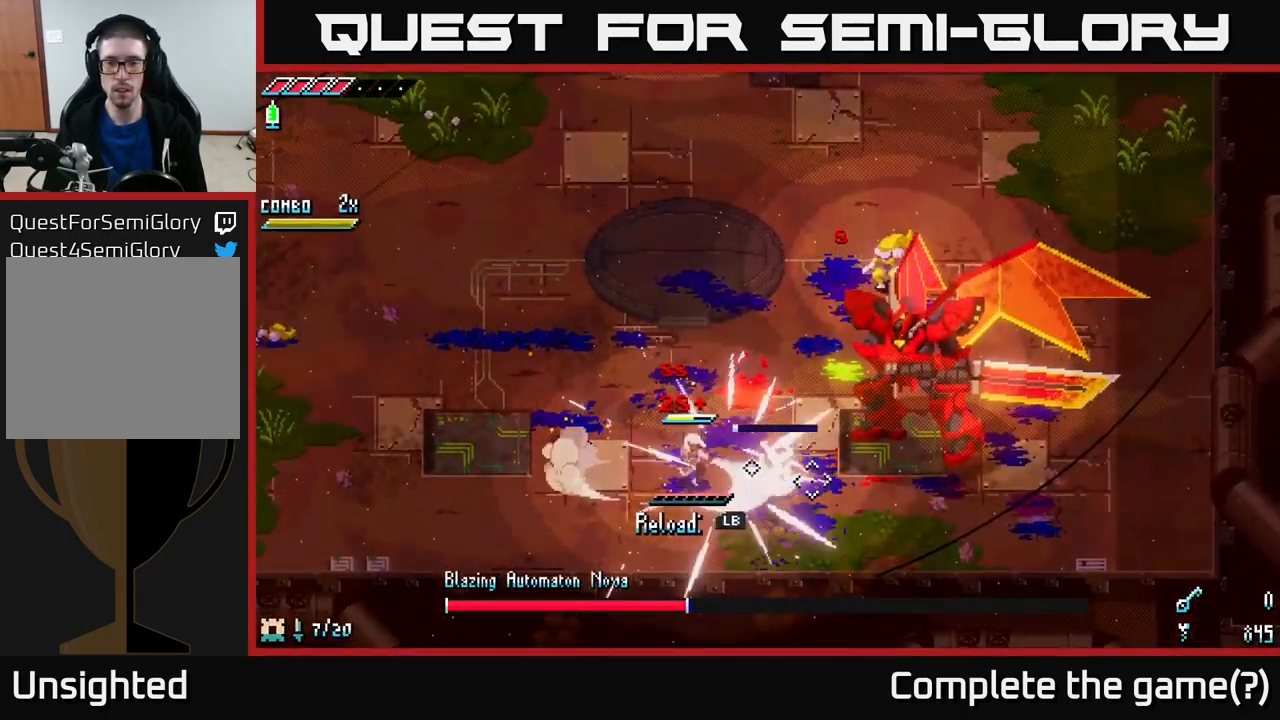
{"buttons": [], "left_stick": "up-left", "right_stick": "right", "events": [[17, "left_stick", "left"], [34, "right_stick", "right"], [267, "left_stick", "up-left"], [334, "L1", "down"], [467, "L1", "up"]]}
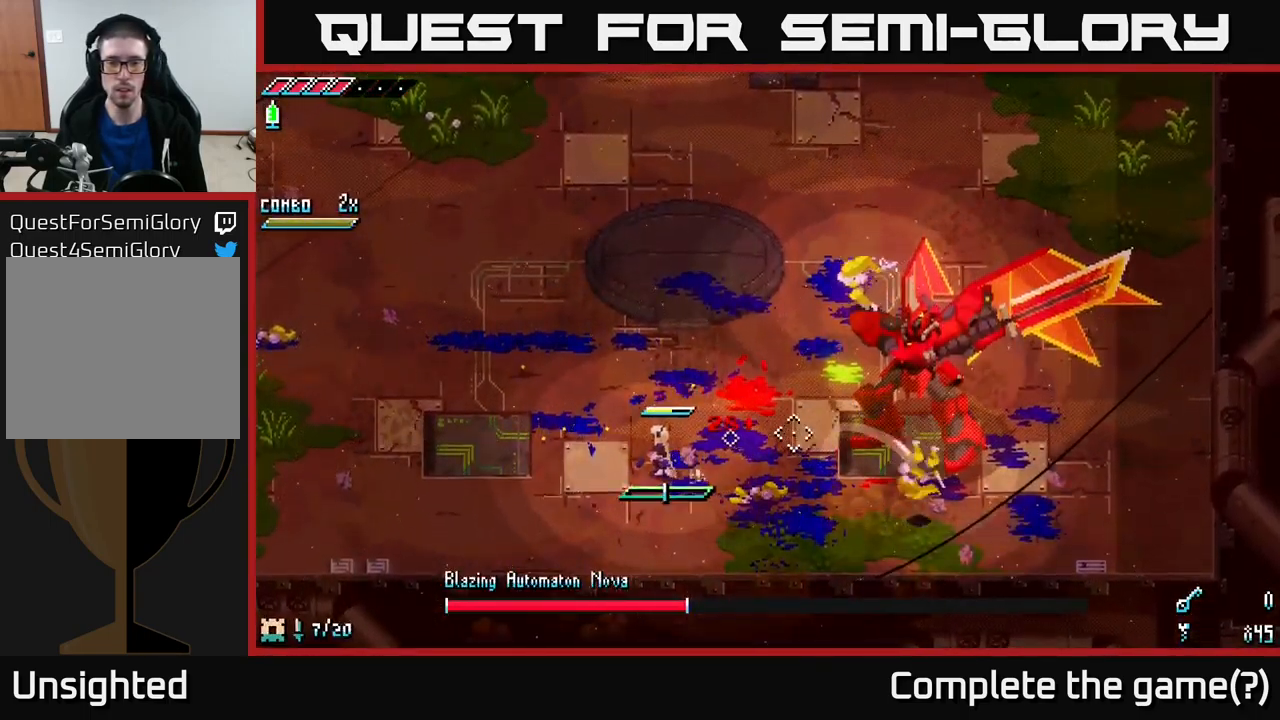
{"buttons": ["B"], "left_stick": "right", "right_stick": "center", "events": [[384, "right_stick", "center"], [417, "B", "down"], [484, "left_stick", "right"]]}
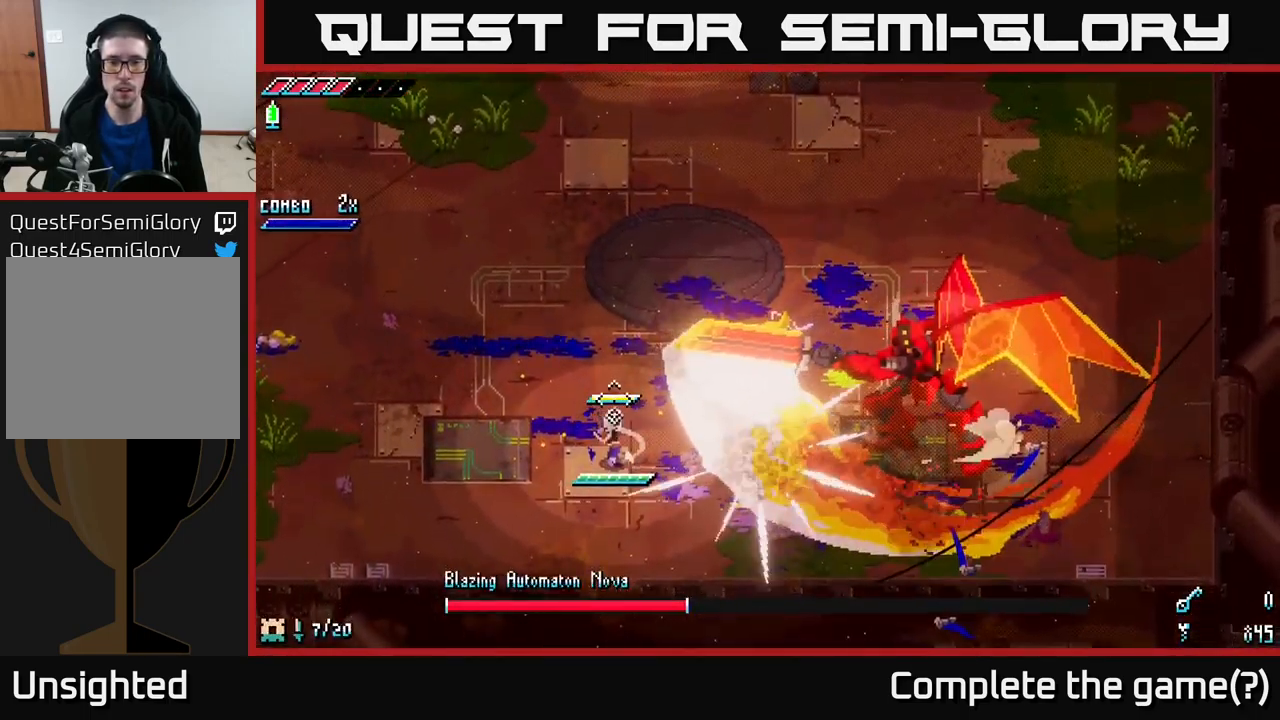
{"buttons": [], "left_stick": "right", "right_stick": "center", "events": [[17, "B", "up"], [117, "left_stick", "center"], [167, "left_stick", "left"], [367, "left_stick", "up-left"], [484, "left_stick", "right"]]}
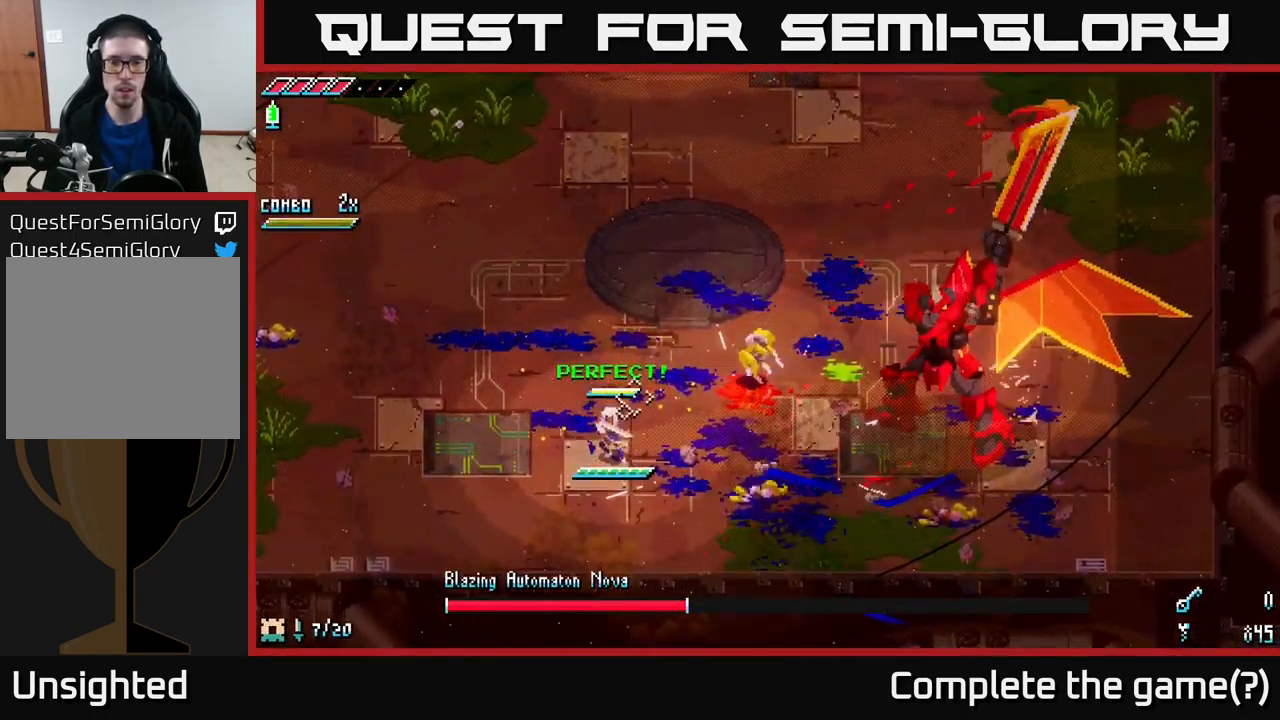
{"buttons": [], "left_stick": "left", "right_stick": "center", "events": [[134, "R2", "down"], [184, "right_stick", "up-right"], [217, "left_stick", "left"], [234, "R2", "up"], [334, "right_stick", "center"]]}
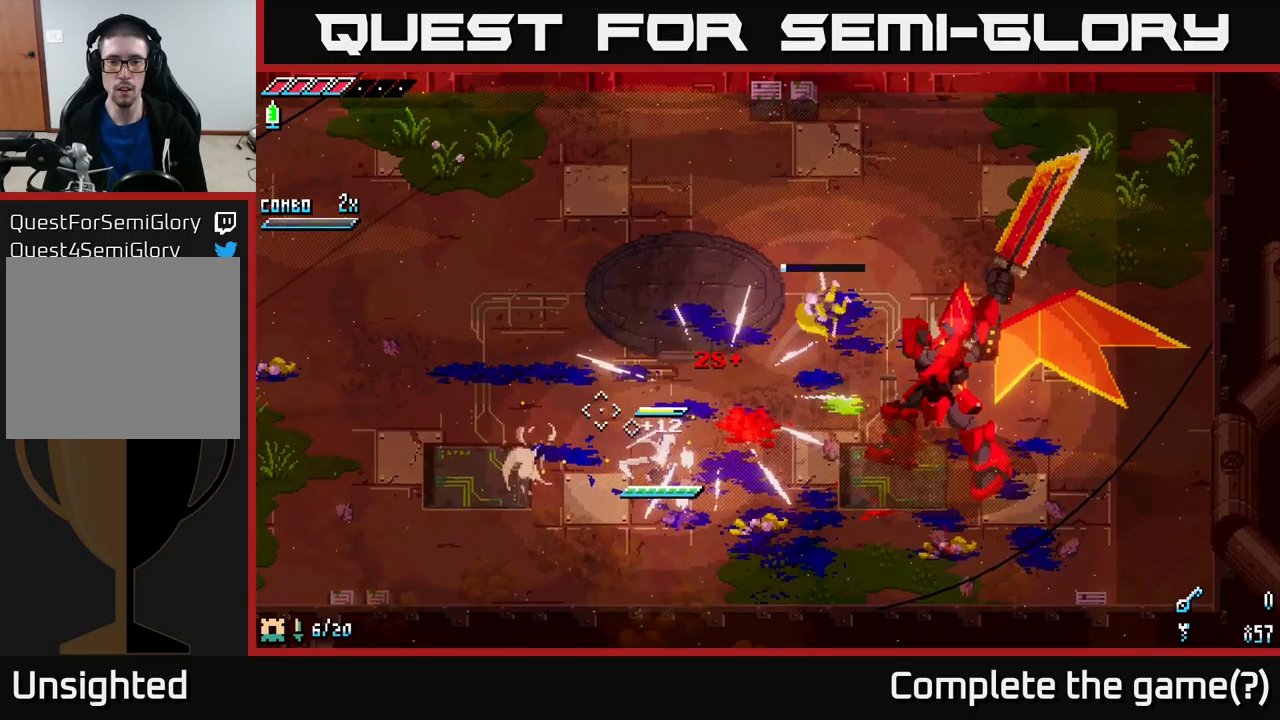
{"buttons": [], "left_stick": "right", "right_stick": "center", "events": [[16, "left_stick", "up-left"], [483, "left_stick", "right"]]}
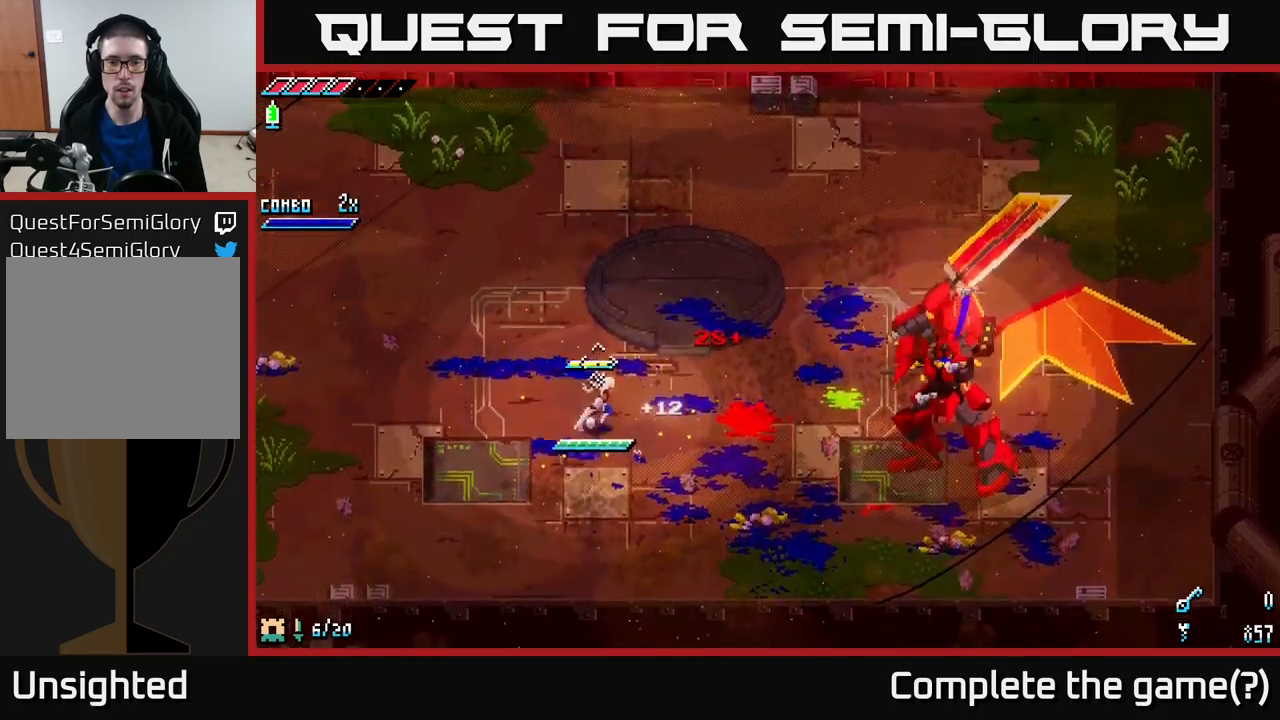
{"buttons": [], "left_stick": "right", "right_stick": "center", "events": [[266, "B", "down"], [383, "B", "up"]]}
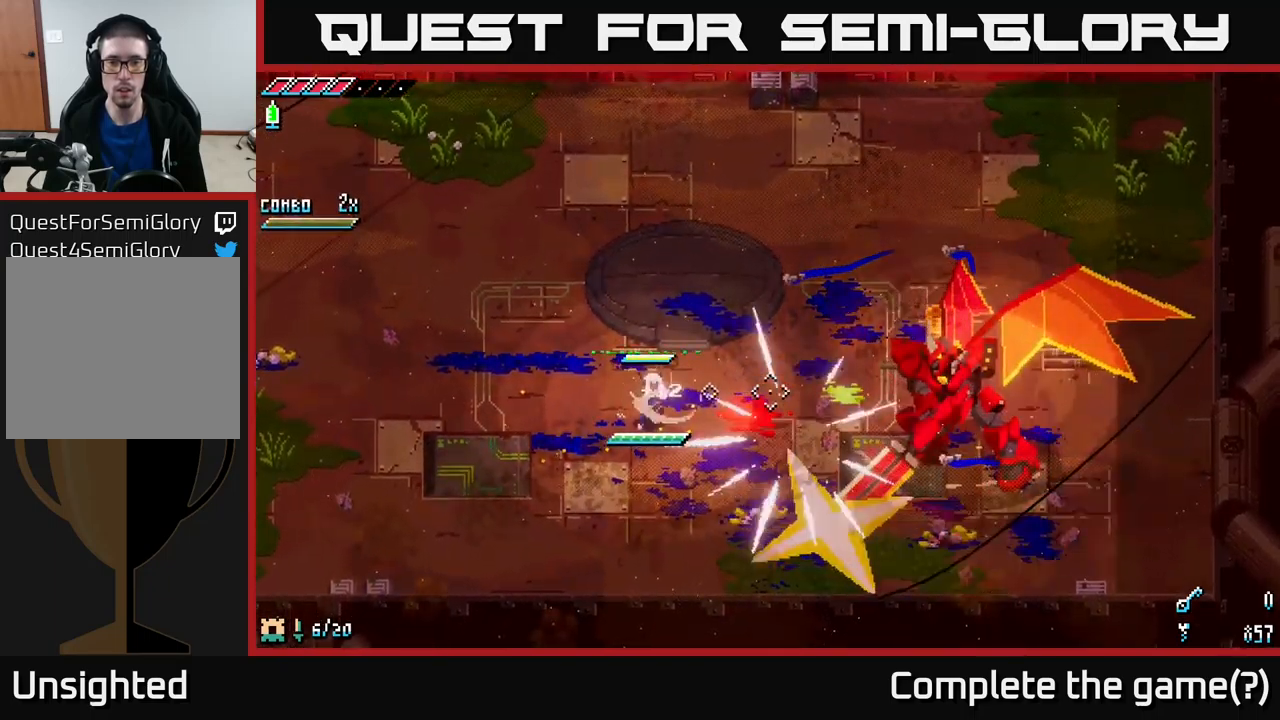
{"buttons": ["X"], "left_stick": "right", "right_stick": "center", "events": [[133, "left_stick", "center"], [250, "left_stick", "right"], [283, "X", "down"]]}
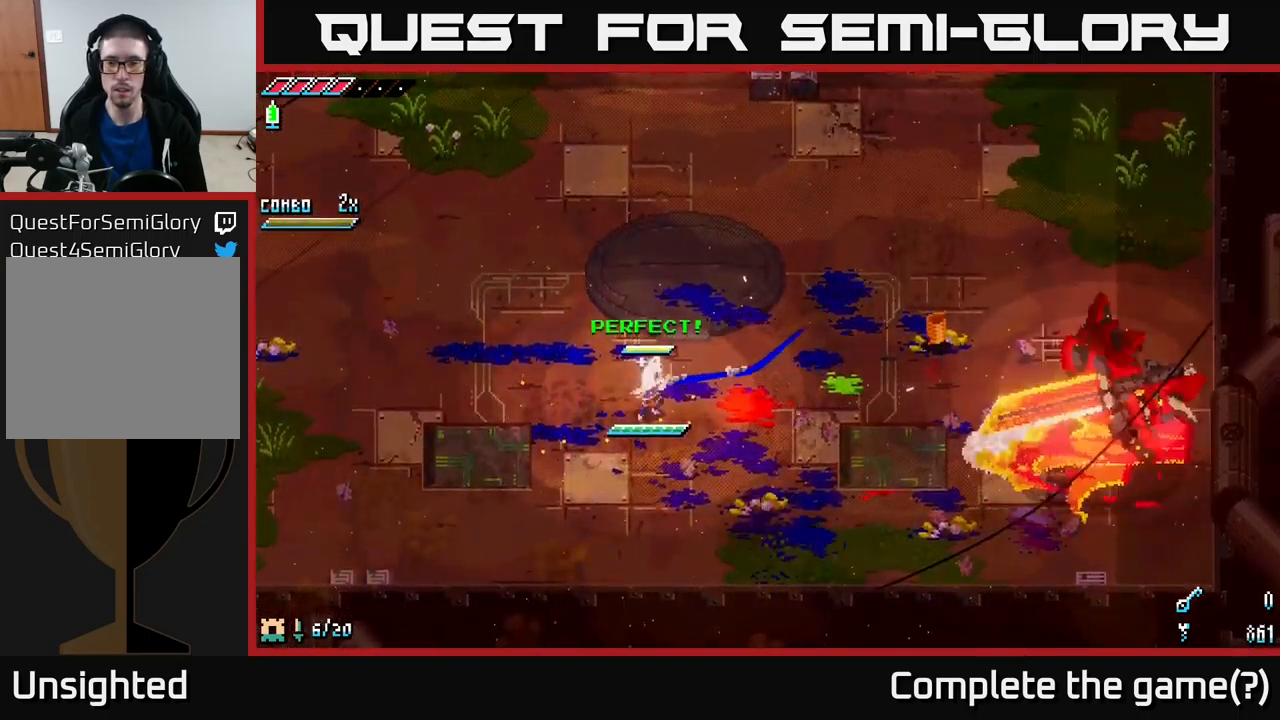
{"buttons": ["X"], "left_stick": "right", "right_stick": "center", "events": []}
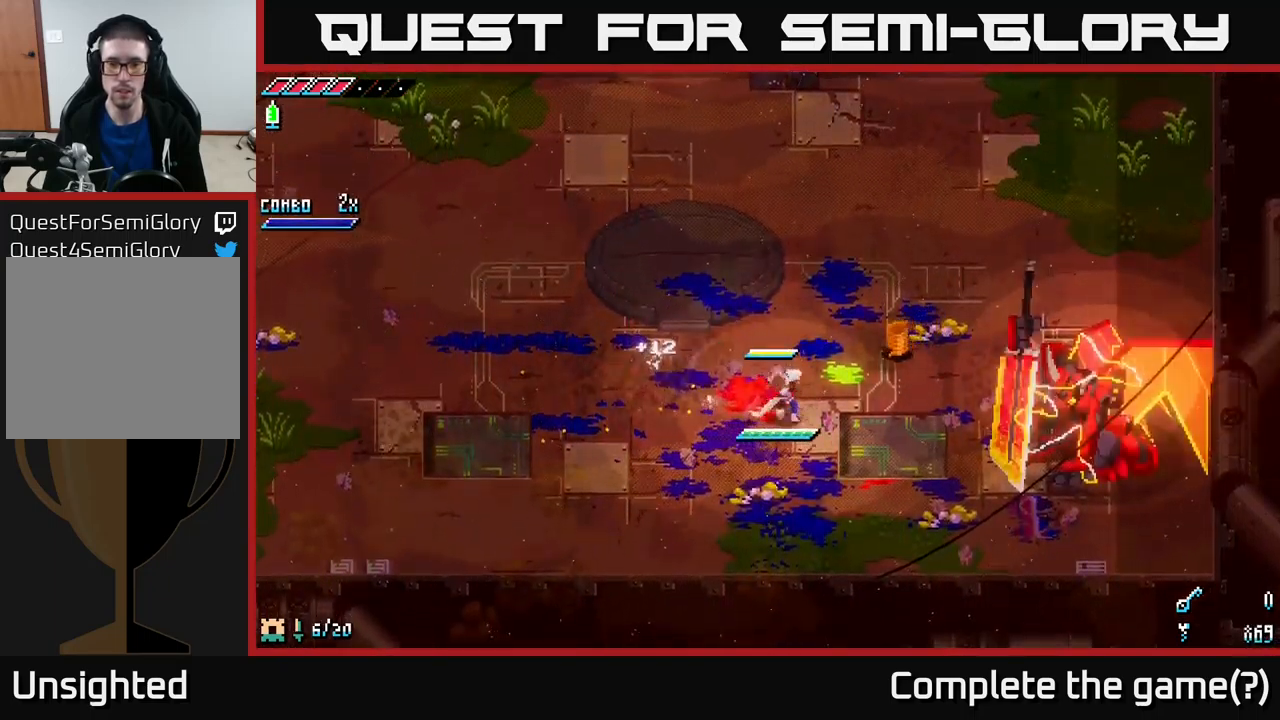
{"buttons": [], "left_stick": "right", "right_stick": "center", "events": [[66, "A", "down"], [183, "A", "up"], [250, "R2", "down"], [450, "R2", "up"], [450, "X", "up"]]}
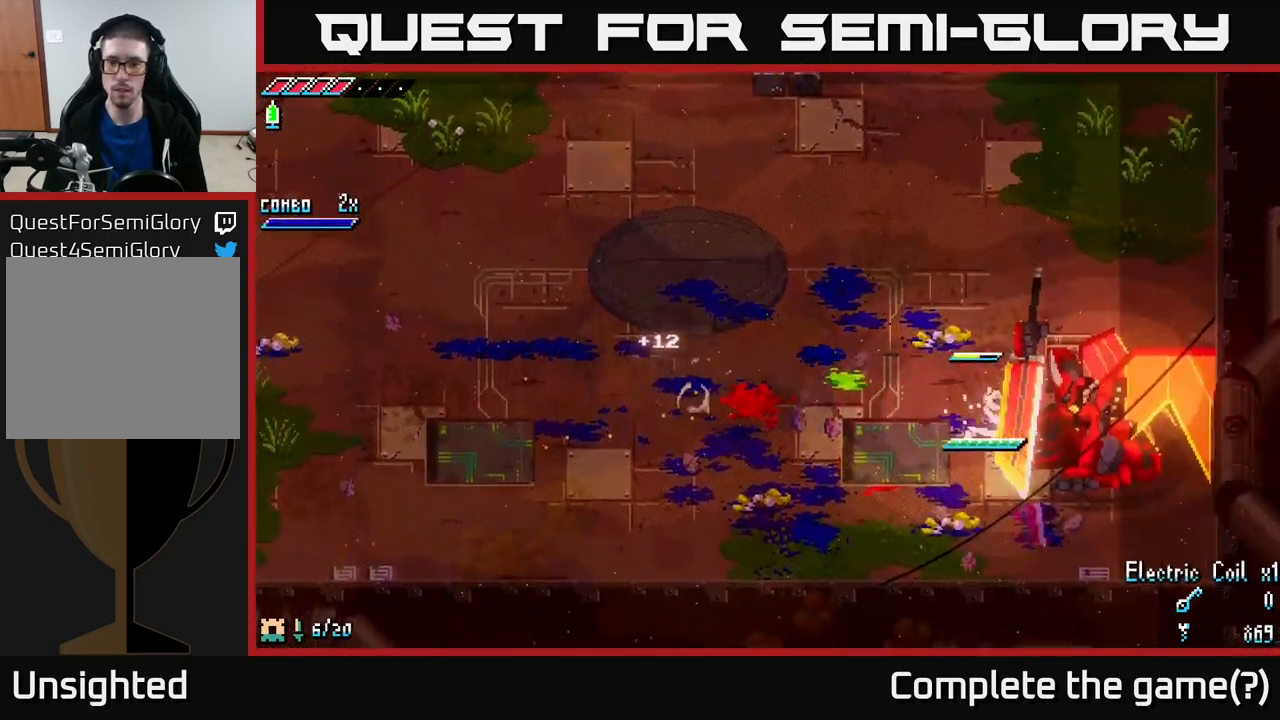
{"buttons": [], "left_stick": "left", "right_stick": "right", "events": [[116, "right_stick", "right"], [216, "left_stick", "down-left"], [433, "left_stick", "left"]]}
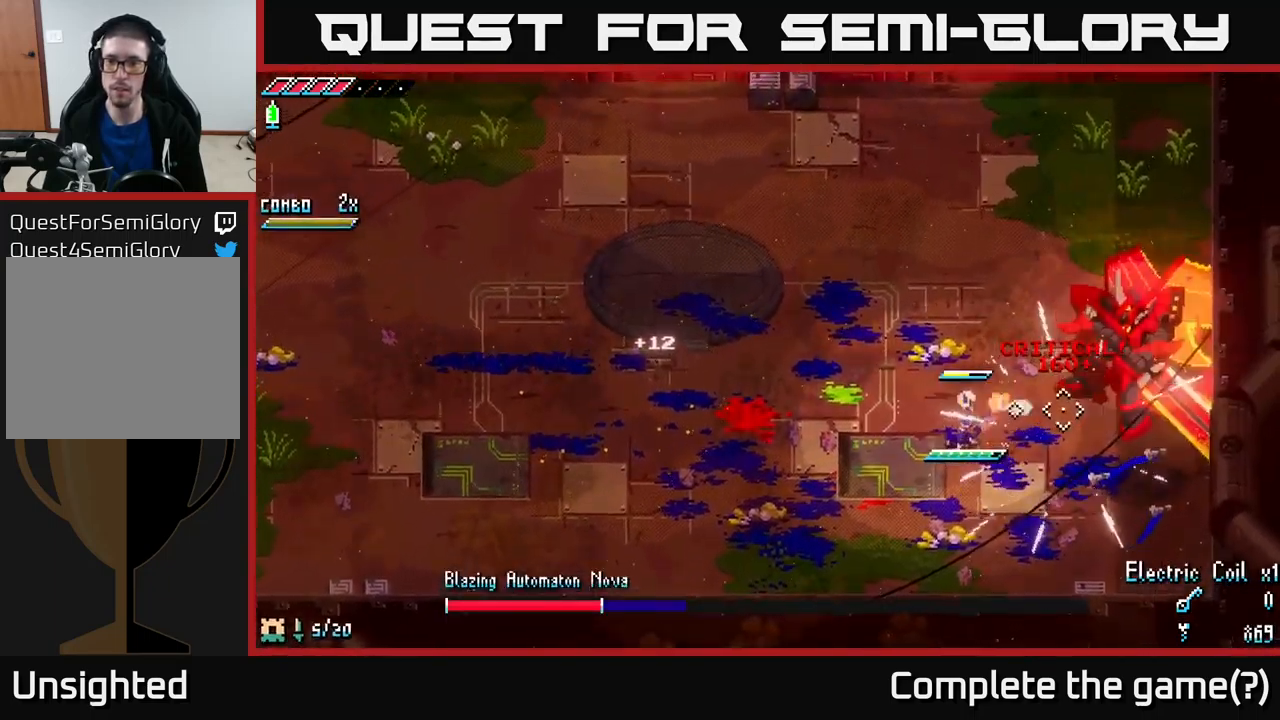
{"buttons": ["L2"], "left_stick": "left", "right_stick": "right", "events": [[16, "L2", "down"], [100, "L2", "up"], [200, "L2", "down"], [266, "L2", "up"], [333, "L2", "down"], [383, "L2", "up"], [450, "L2", "down"]]}
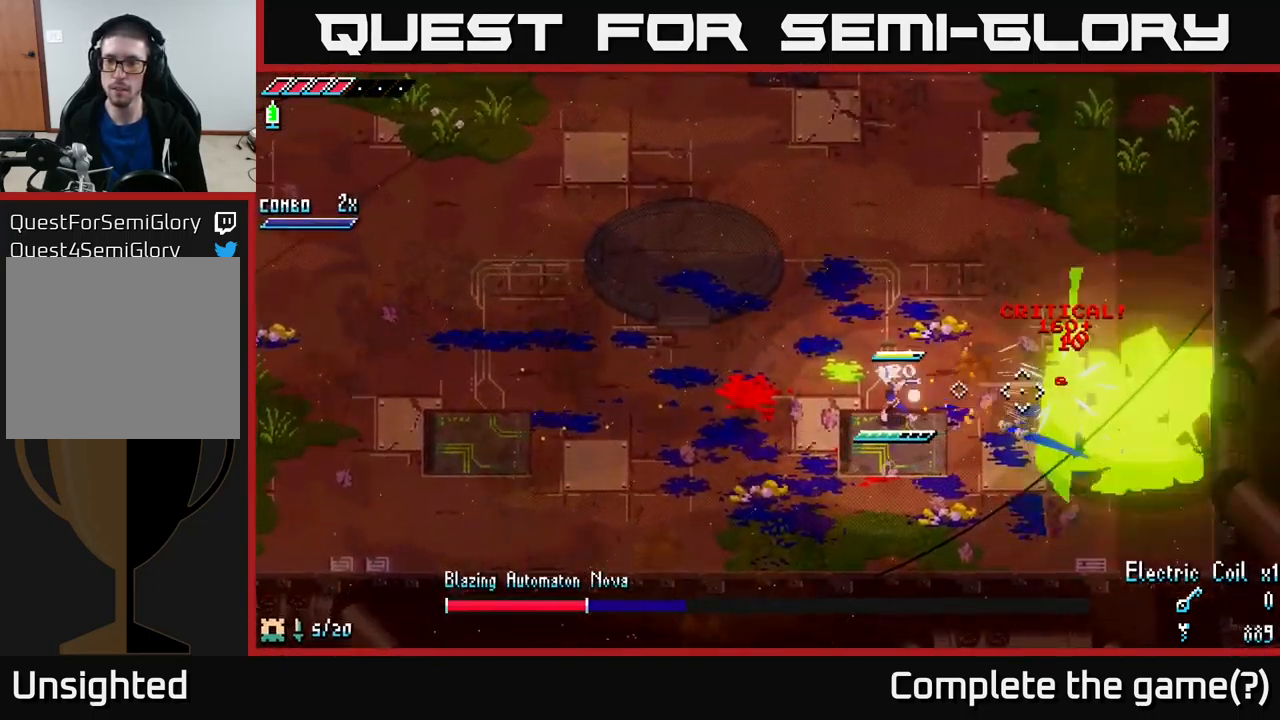
{"buttons": [], "left_stick": "left", "right_stick": "right", "events": [[16, "L2", "up"], [100, "L2", "down"], [166, "L2", "up"], [233, "L2", "down"], [316, "L2", "up"], [383, "L2", "down"], [433, "L2", "up"]]}
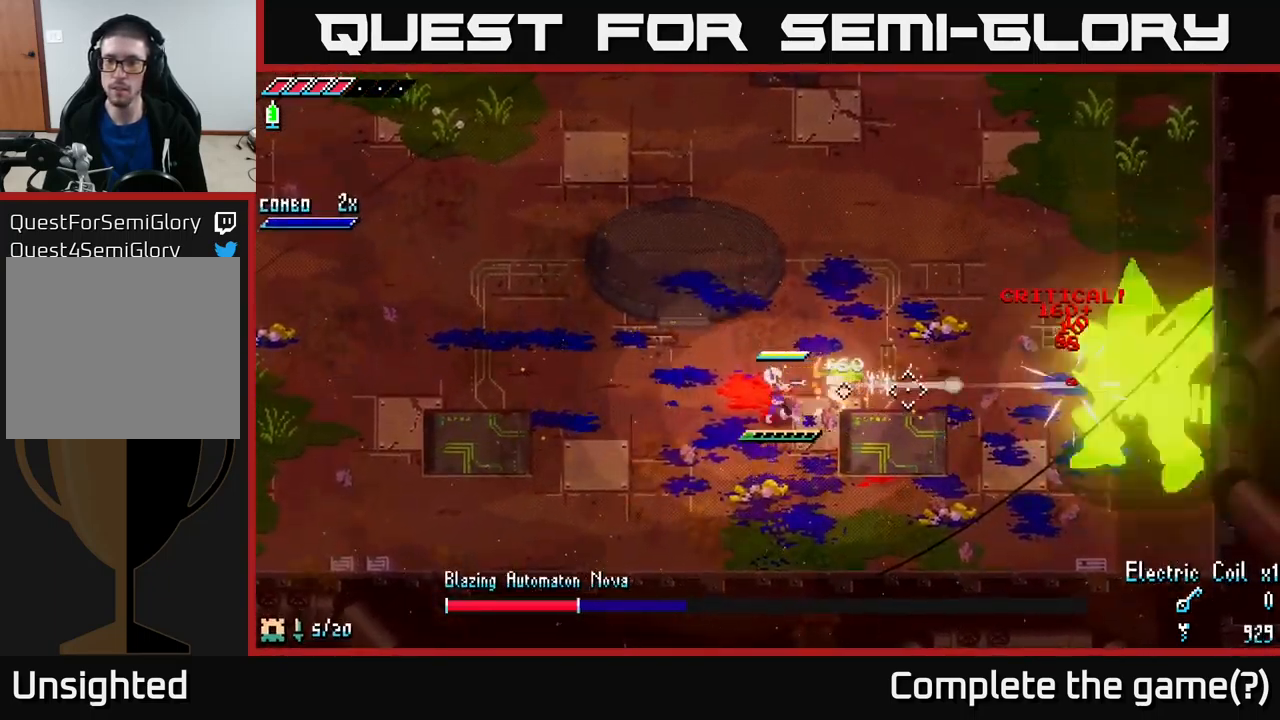
{"buttons": [], "left_stick": "left", "right_stick": "right", "events": [[50, "L2", "down"], [100, "L2", "up"], [150, "L2", "down"], [216, "L2", "up"], [333, "L1", "down"], [483, "L1", "up"]]}
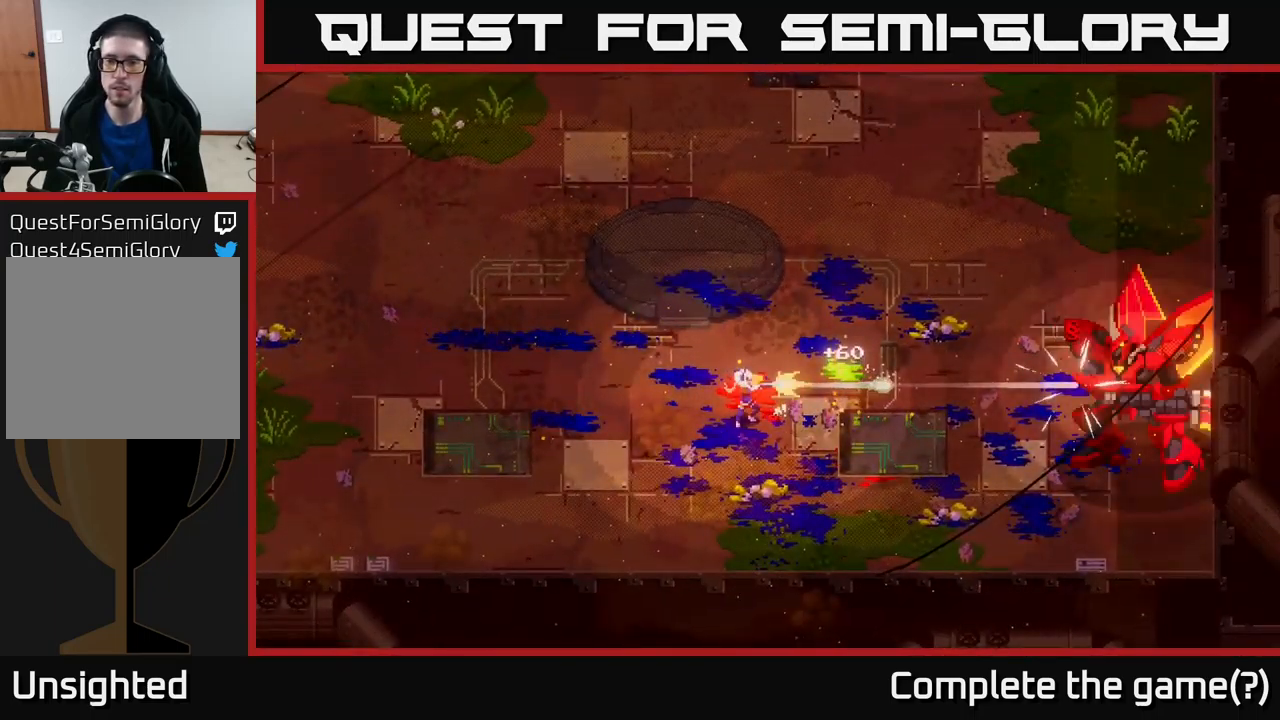
{"buttons": [], "left_stick": "center", "right_stick": "center", "events": [[266, "left_stick", "center"], [416, "right_stick", "center"]]}
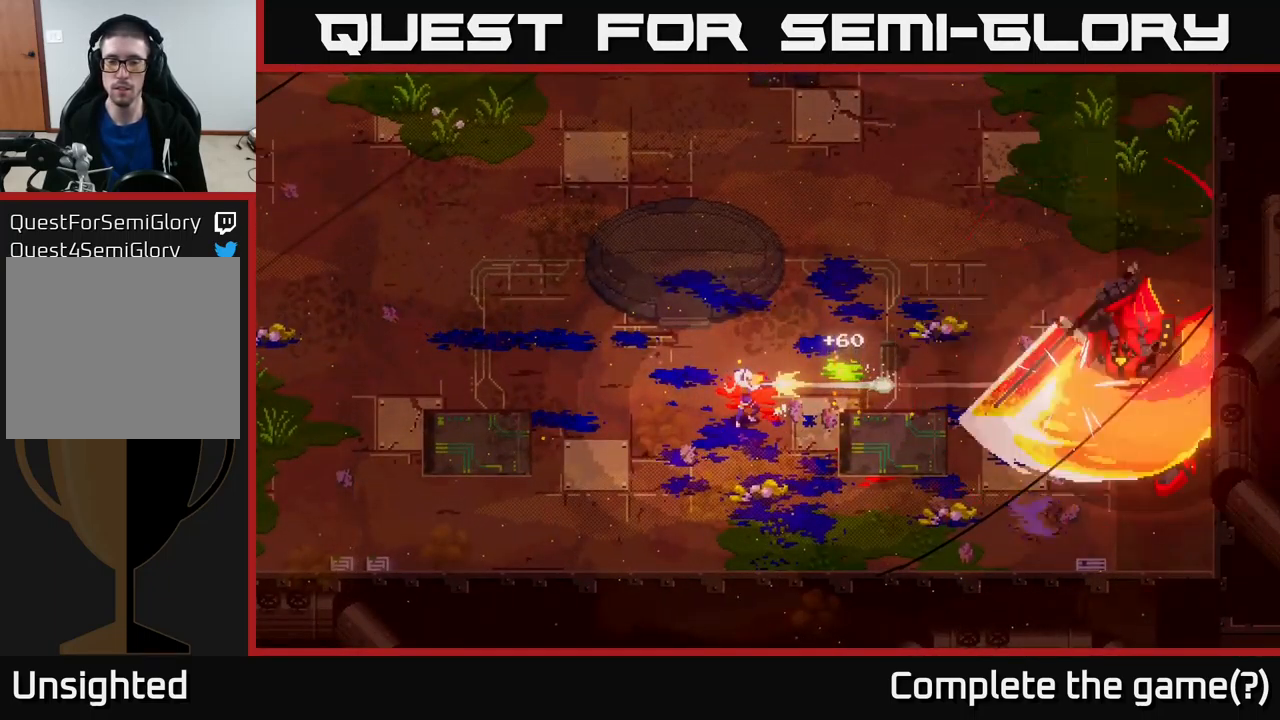
{"buttons": [], "left_stick": "left", "right_stick": "right", "events": [[49, "left_stick", "left"], [299, "right_stick", "right"], [349, "left_stick", "center"], [449, "left_stick", "left"]]}
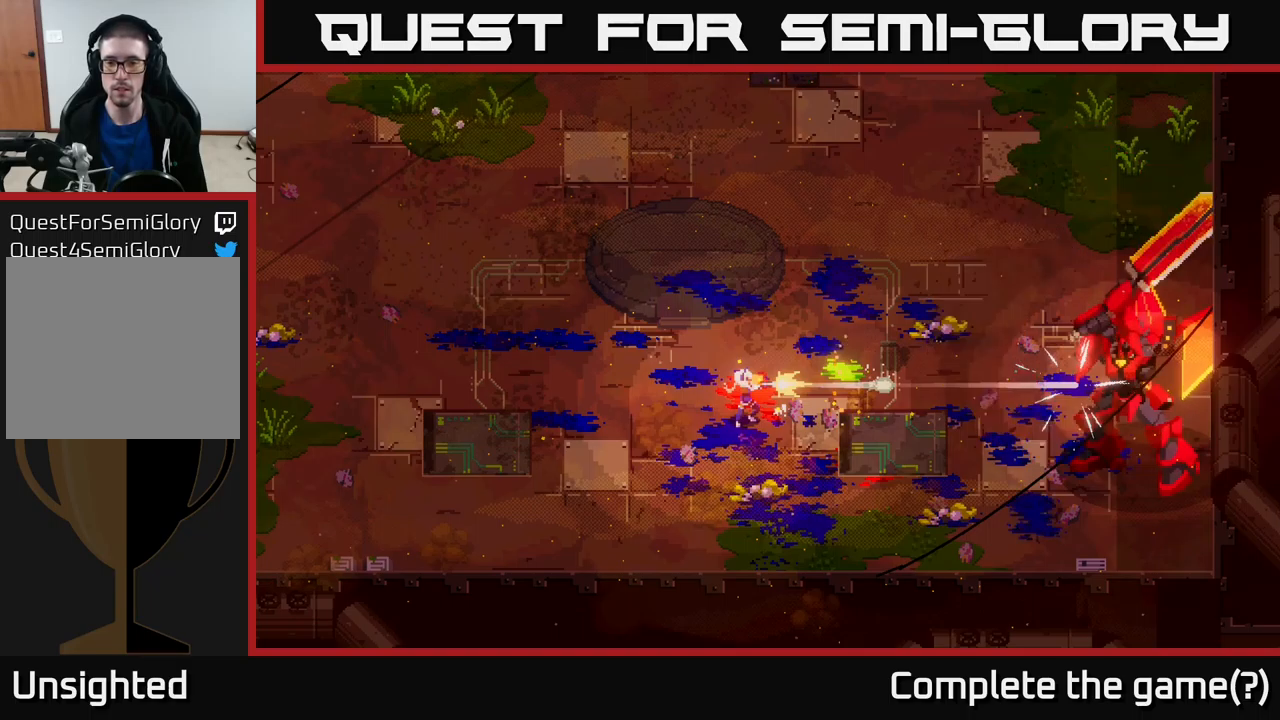
{"buttons": [], "left_stick": "left", "right_stick": "right", "events": [[250, "L1", "down"], [367, "L1", "up"]]}
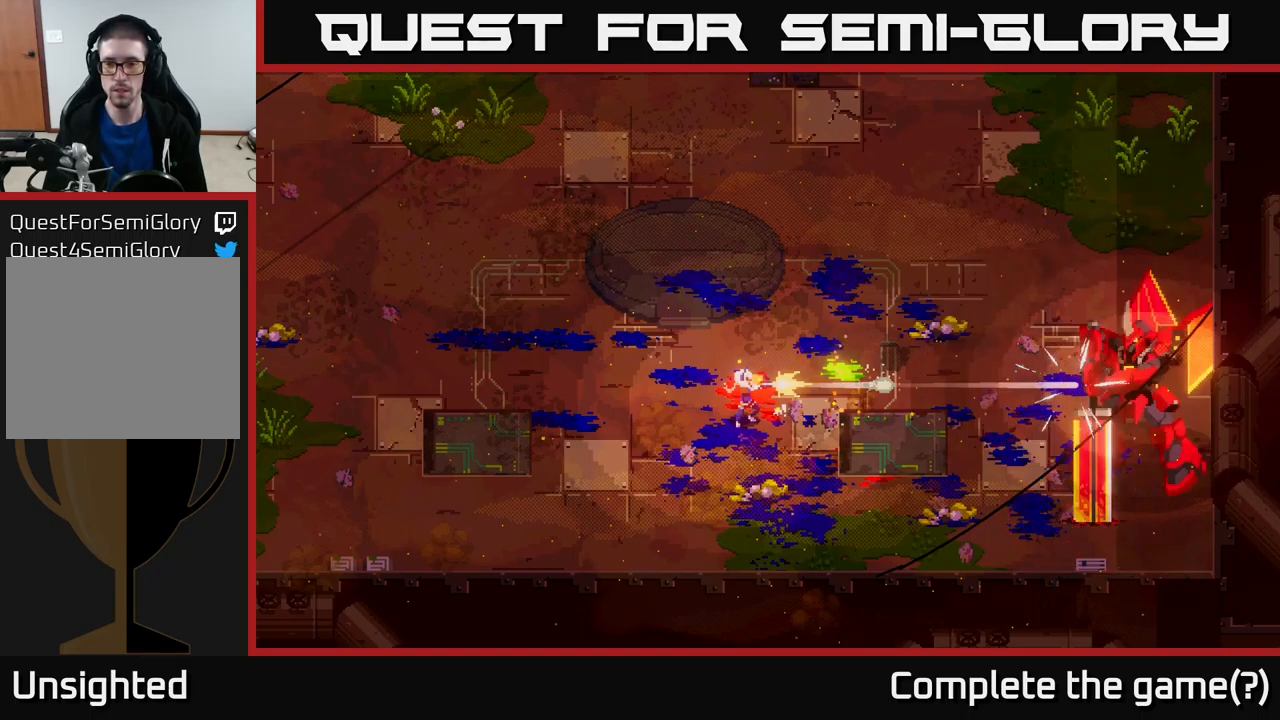
{"buttons": ["L1"], "left_stick": "left", "right_stick": "right", "events": [[33, "L1", "down"], [133, "L1", "up"], [217, "L1", "down"], [333, "L1", "up"], [417, "L1", "down"]]}
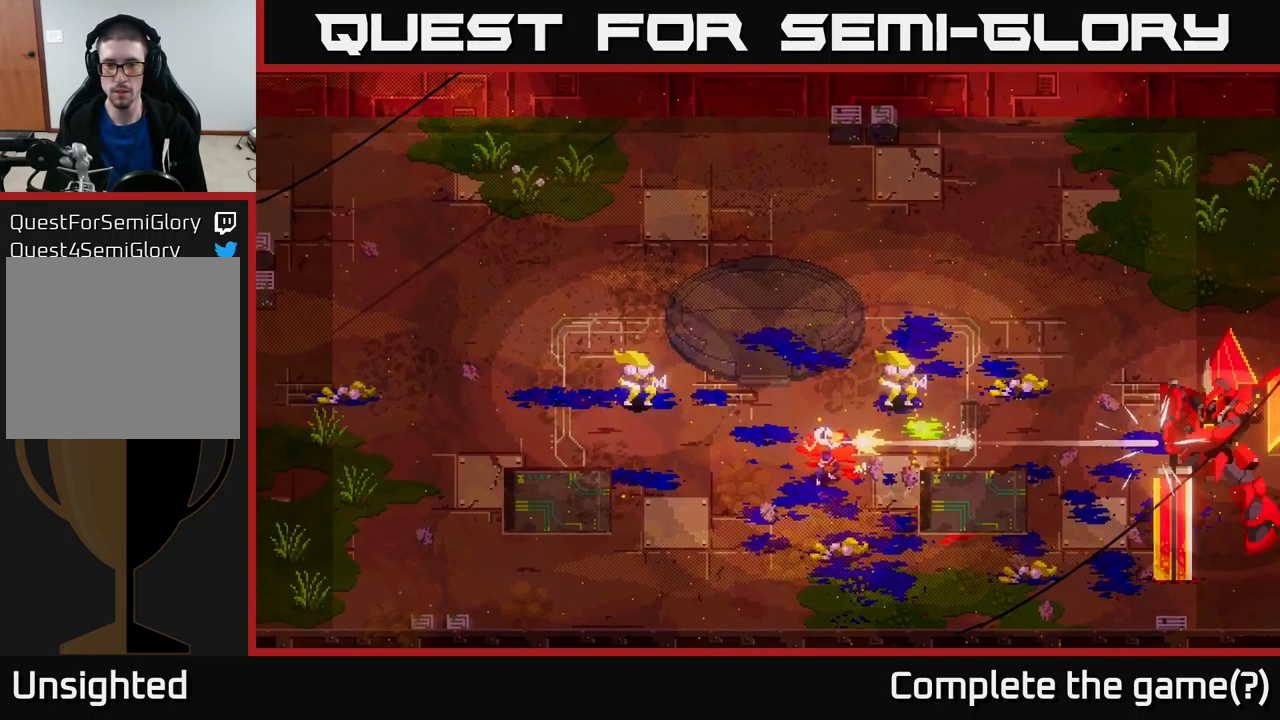
{"buttons": ["L1"], "left_stick": "up", "right_stick": "up-right", "events": [[17, "L1", "up"], [83, "L1", "down"], [183, "L1", "up"], [250, "L1", "down"], [267, "right_stick", "up-right"], [300, "left_stick", "up-left"], [383, "L1", "up"], [400, "left_stick", "up"], [467, "L1", "down"]]}
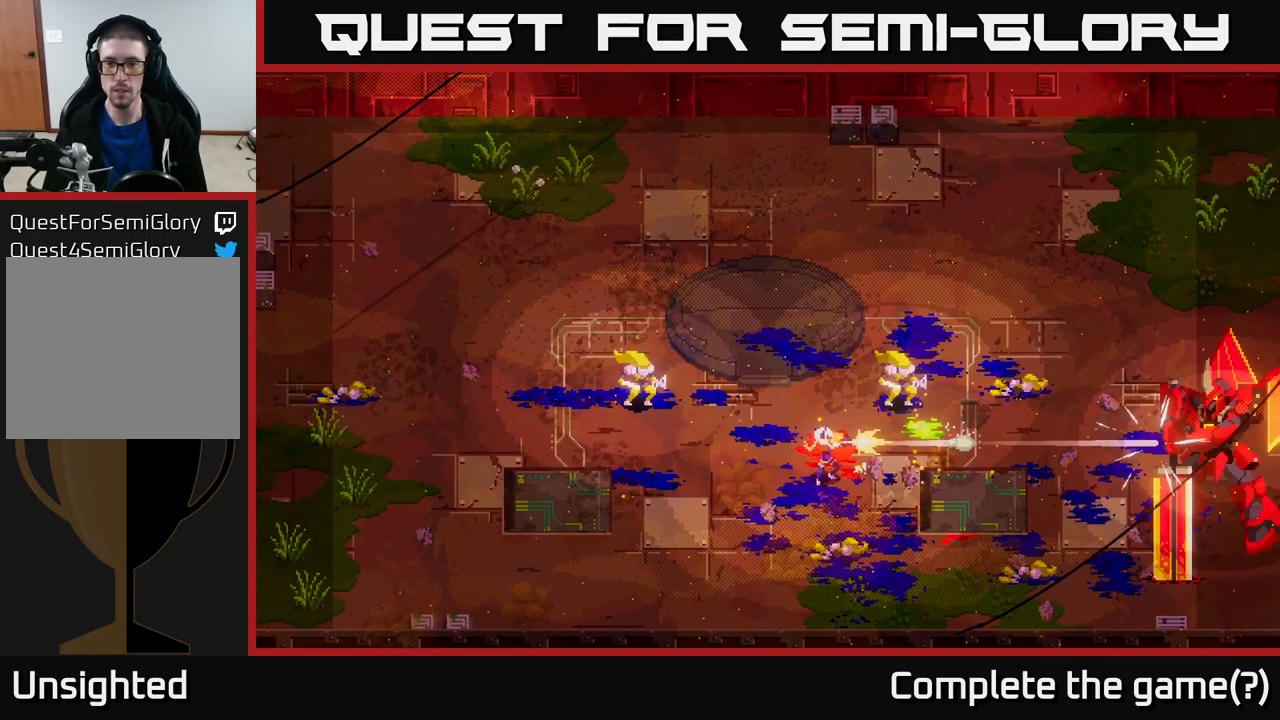
{"buttons": ["R2"], "left_stick": "up-right", "right_stick": "center", "events": [[83, "L1", "up"], [83, "left_stick", "up-right"], [117, "right_stick", "center"], [133, "L1", "down"], [217, "R2", "down"], [300, "R2", "up"], [433, "L1", "up"], [433, "R2", "down"]]}
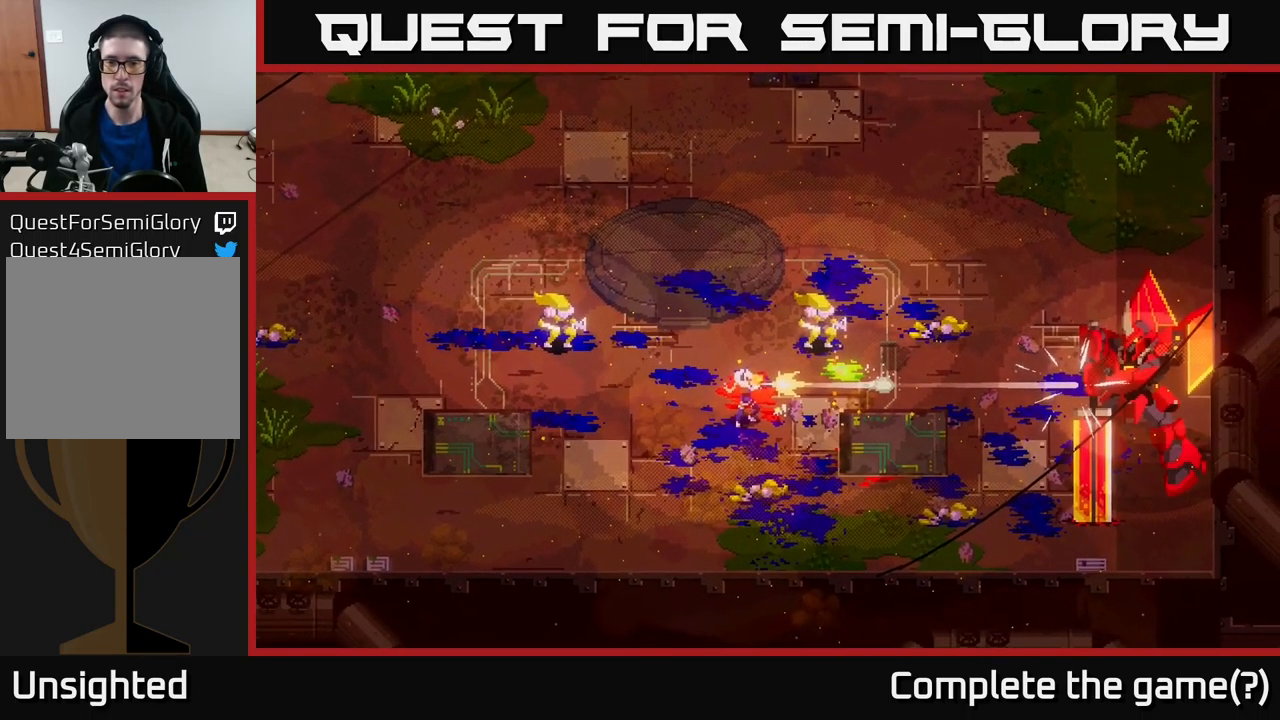
{"buttons": [], "left_stick": "up-right", "right_stick": "center", "events": [[17, "L1", "down"], [17, "R2", "up"], [117, "R2", "down"], [133, "L1", "up"], [183, "R2", "up"], [217, "L1", "down"], [267, "L1", "up"], [267, "R2", "down"], [367, "R2", "up"]]}
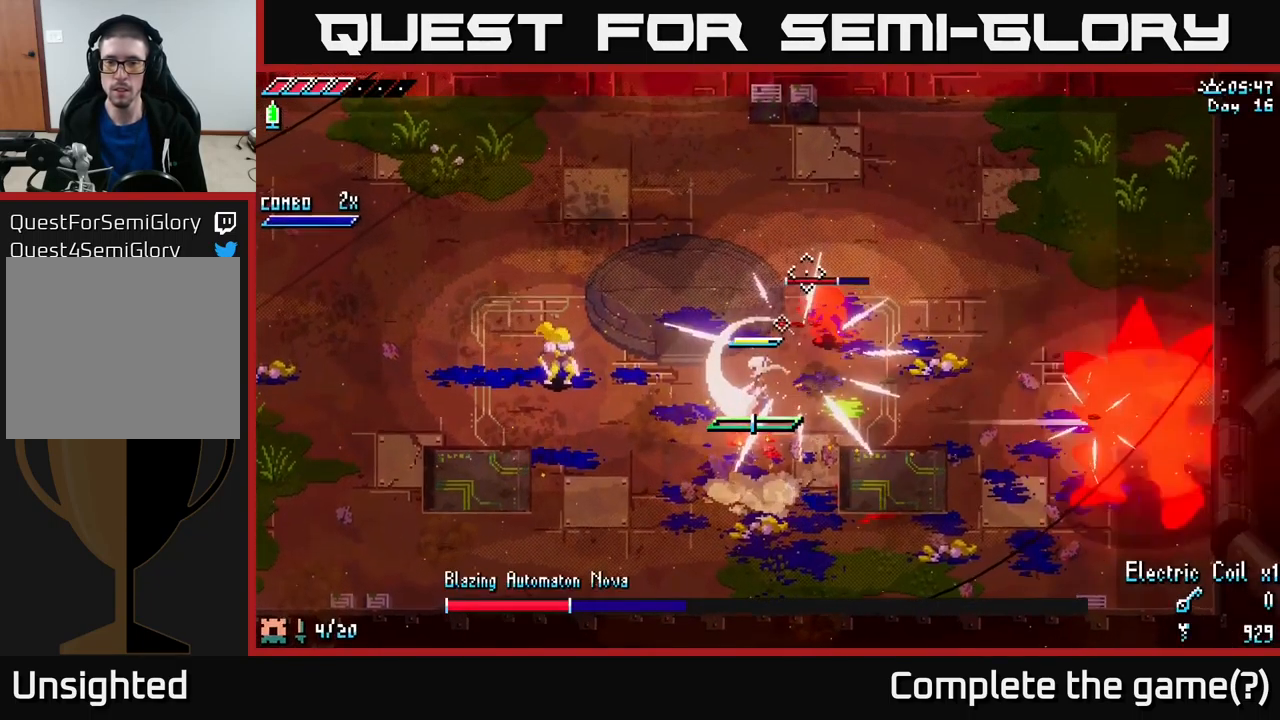
{"buttons": [], "left_stick": "left", "right_stick": "left", "events": [[200, "R2", "down"], [333, "R2", "up"], [433, "left_stick", "left"], [433, "right_stick", "left"]]}